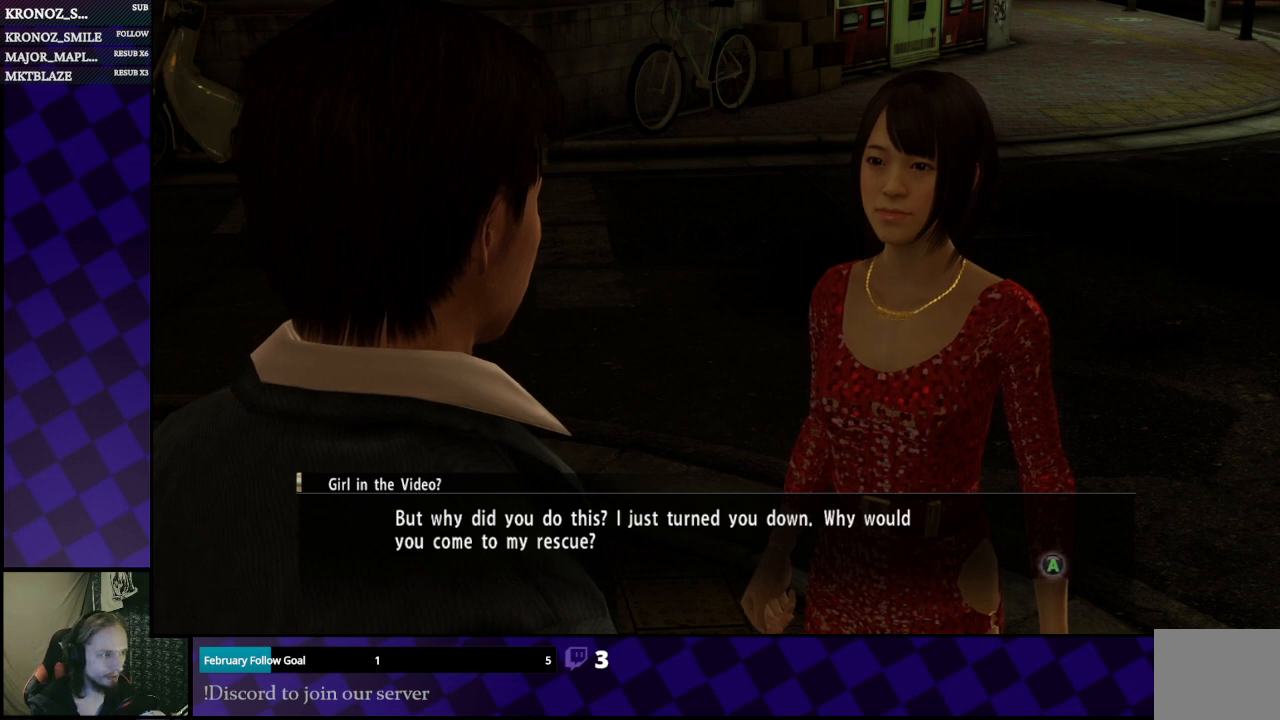
Gameplay with a controller (Xbox layout); each line is a JSON object with the inputs held at the frame after it. "events" lists button and stick changes between this image and that frame as [ms after this image, input, new state], when the widget could be followed in between.
{"buttons": ["A"], "left_stick": "center", "right_stick": "center", "events": [[400, "A", "down"]]}
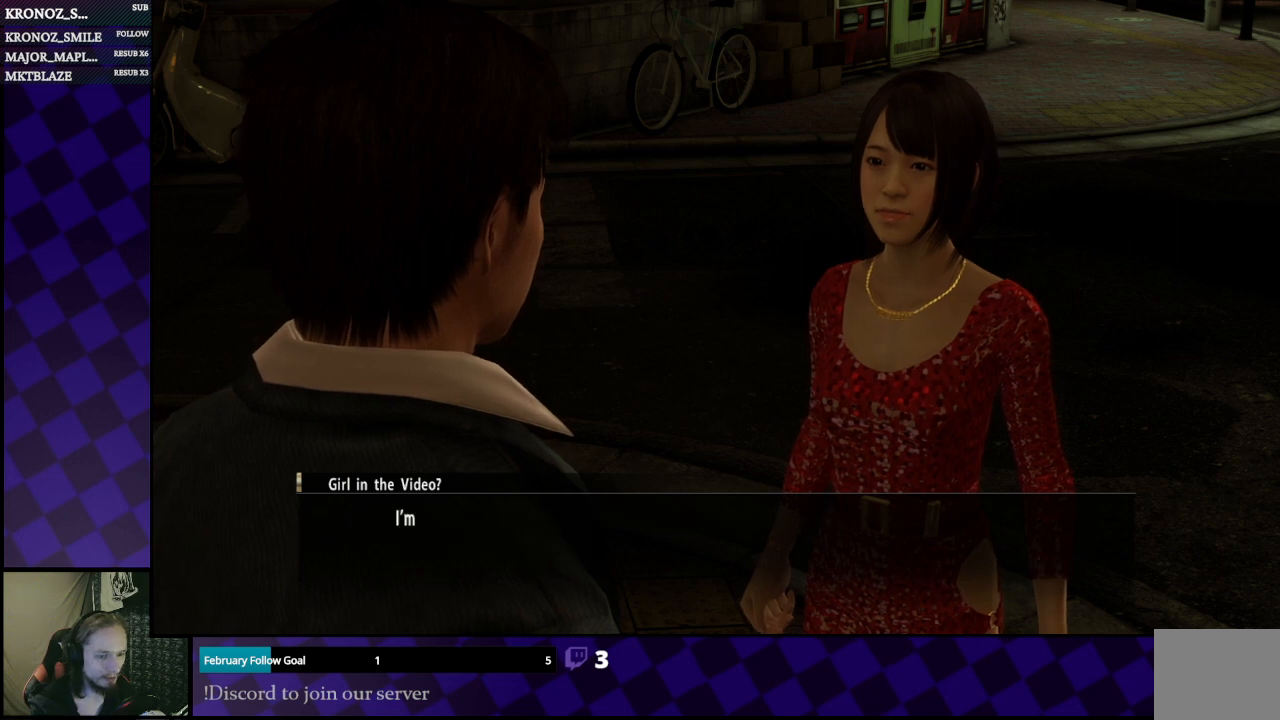
{"buttons": [], "left_stick": "center", "right_stick": "center", "events": [[33, "A", "up"]]}
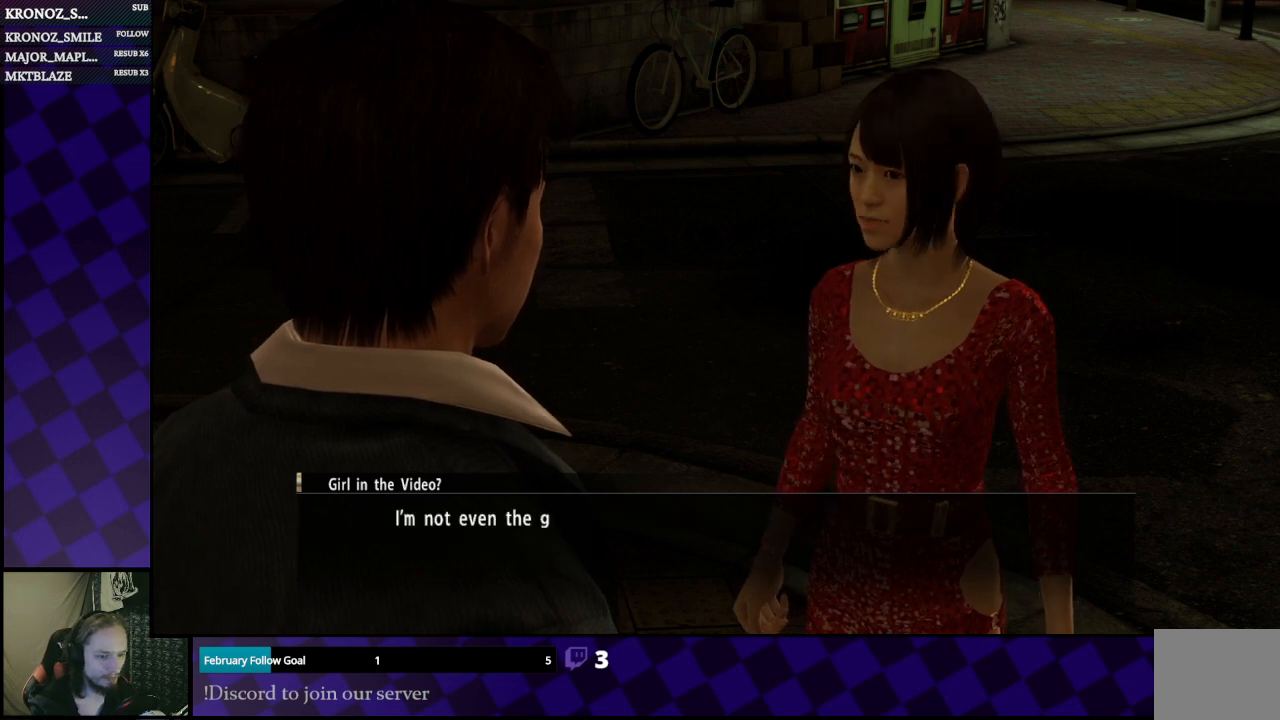
{"buttons": [], "left_stick": "center", "right_stick": "center", "events": []}
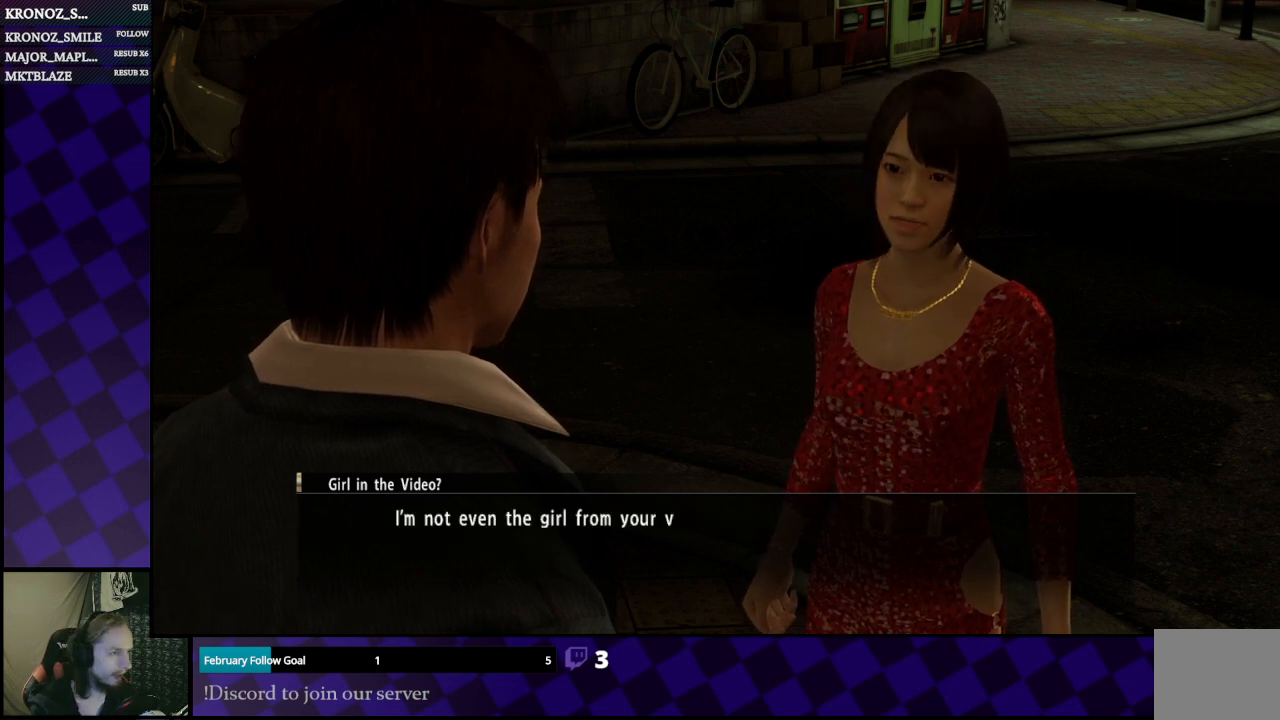
{"buttons": [], "left_stick": "center", "right_stick": "center", "events": []}
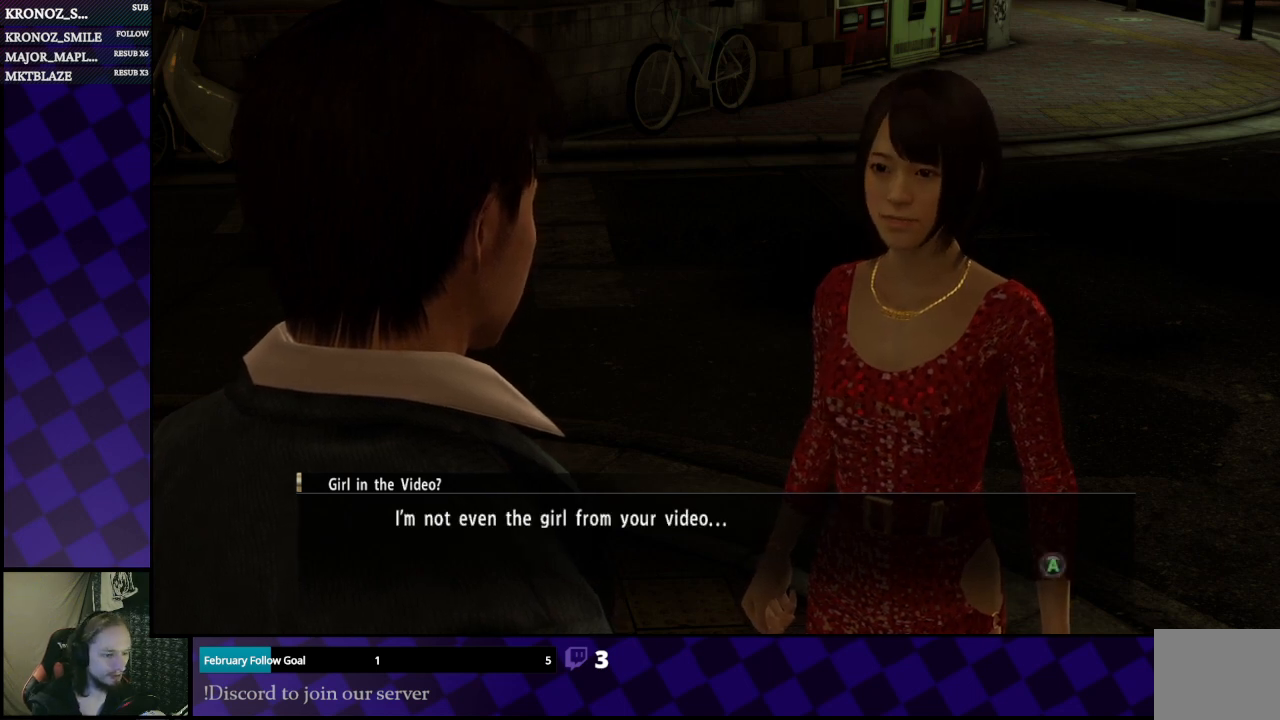
{"buttons": [], "left_stick": "center", "right_stick": "center", "events": []}
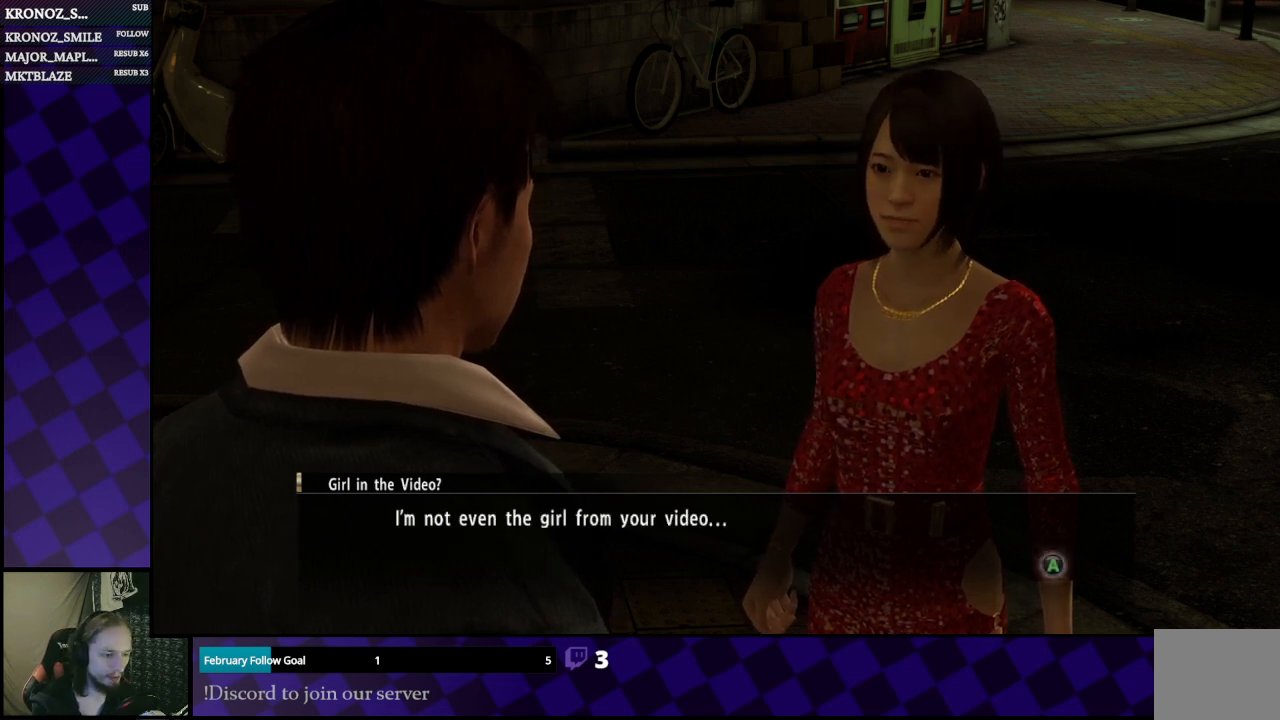
{"buttons": ["A"], "left_stick": "center", "right_stick": "center", "events": [[500, "A", "down"]]}
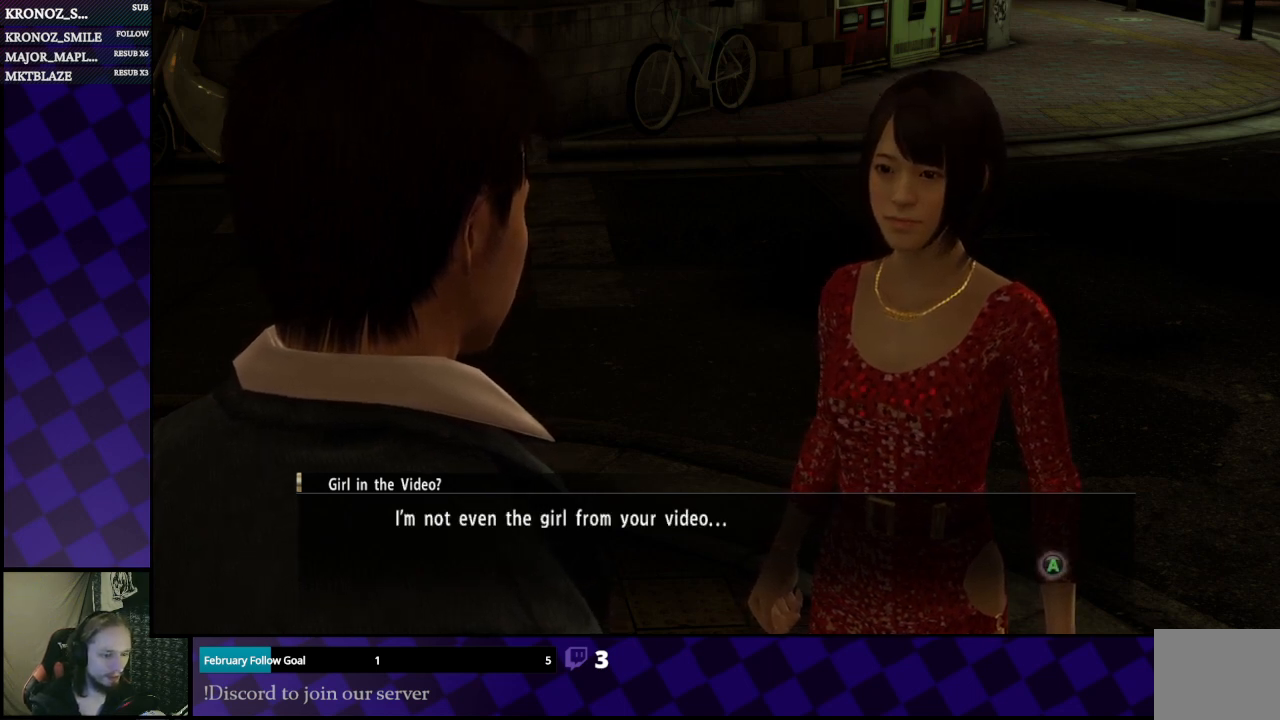
{"buttons": [], "left_stick": "center", "right_stick": "center", "events": [[133, "A", "up"]]}
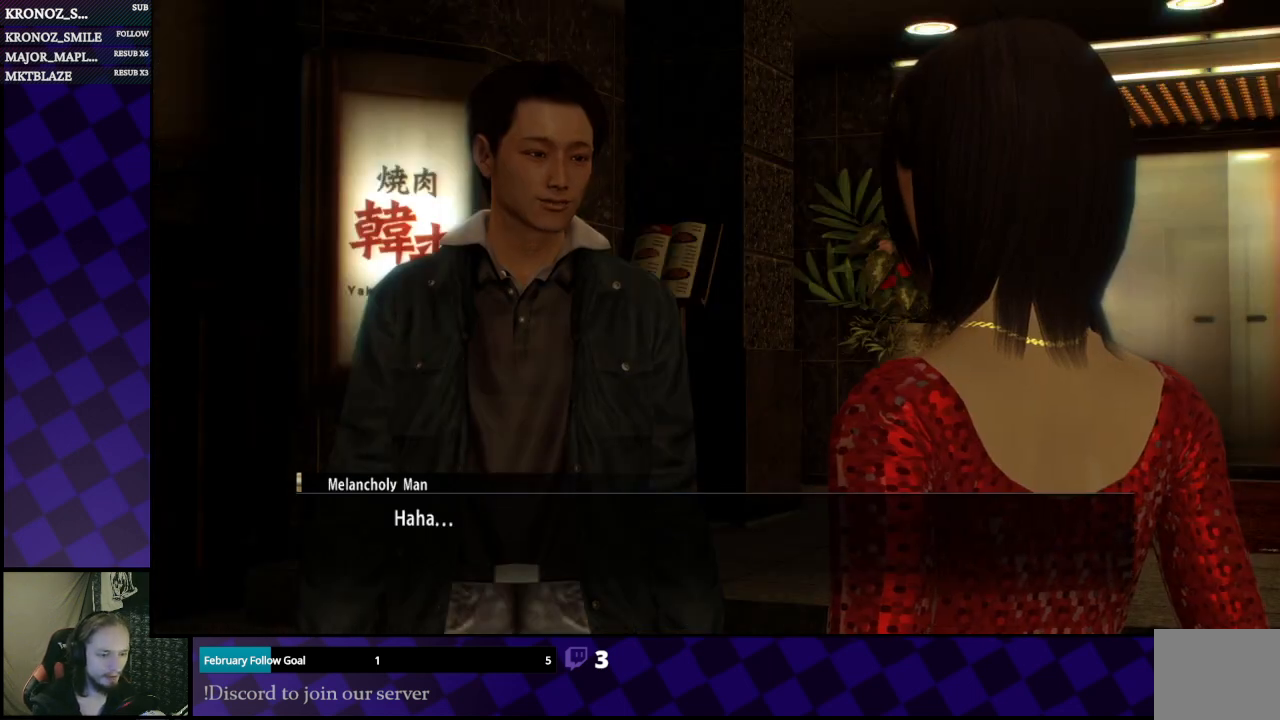
{"buttons": [], "left_stick": "center", "right_stick": "center", "events": []}
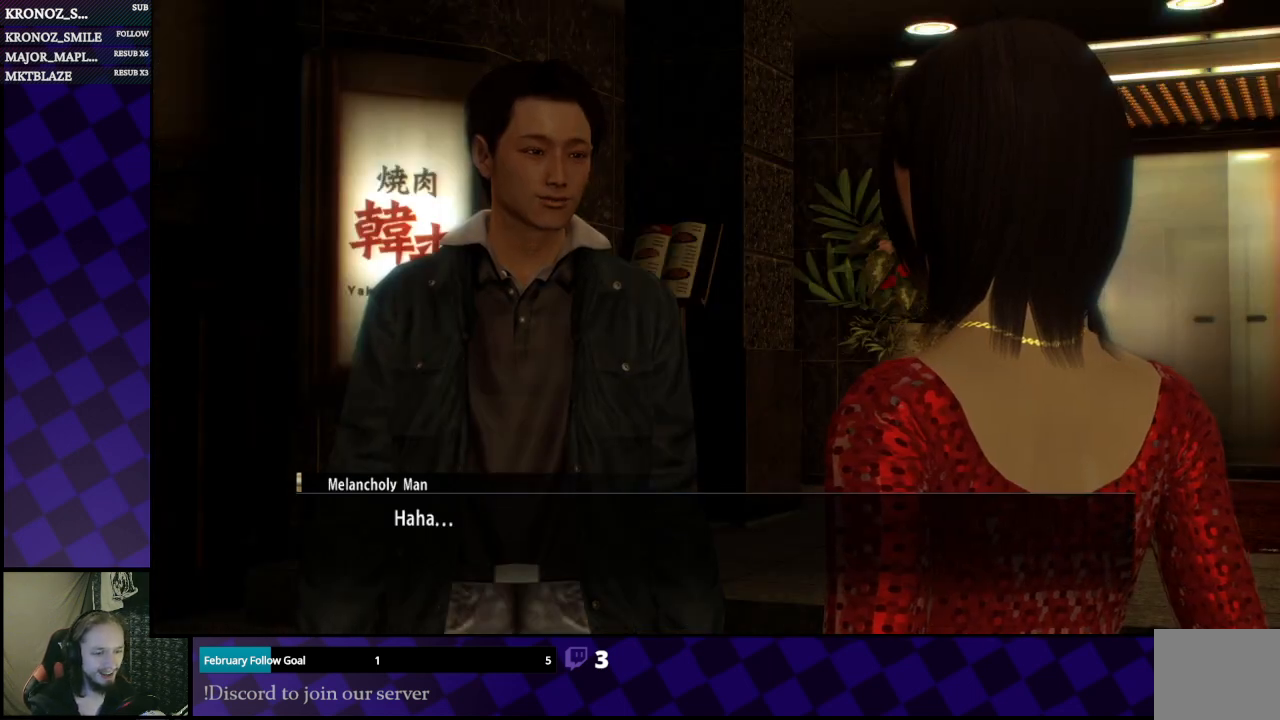
{"buttons": [], "left_stick": "center", "right_stick": "center", "events": []}
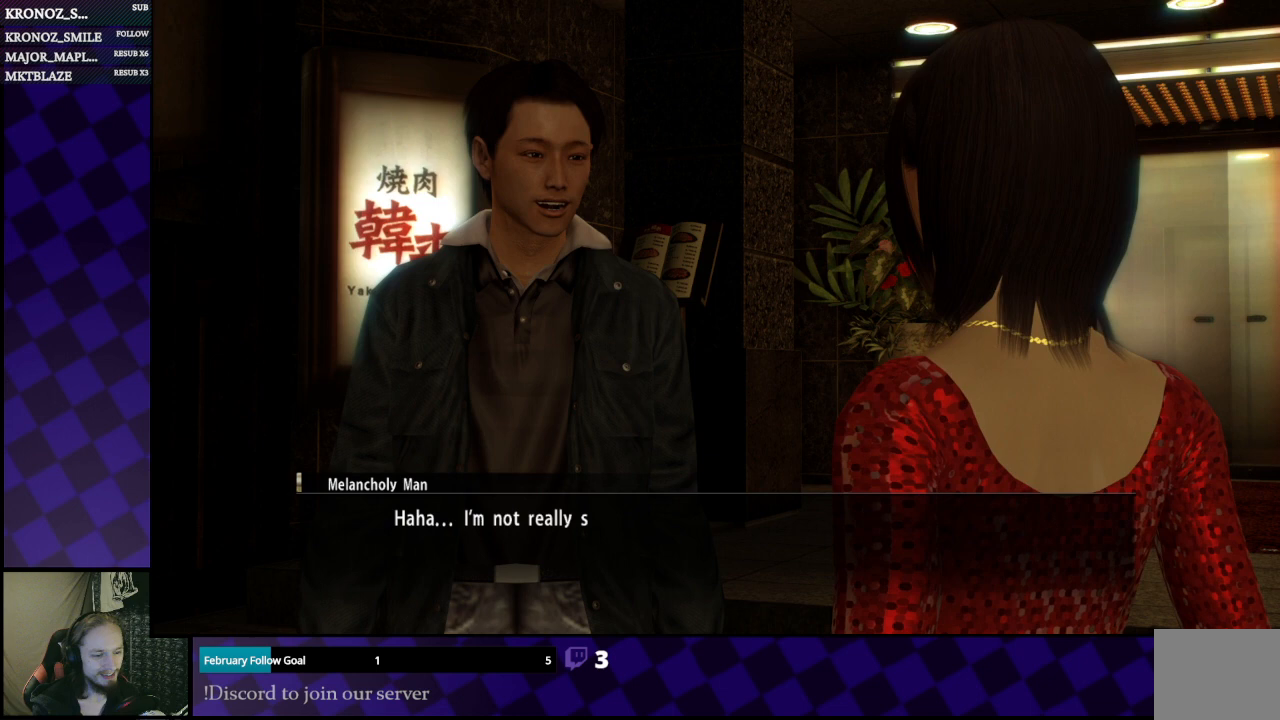
{"buttons": [], "left_stick": "center", "right_stick": "center", "events": []}
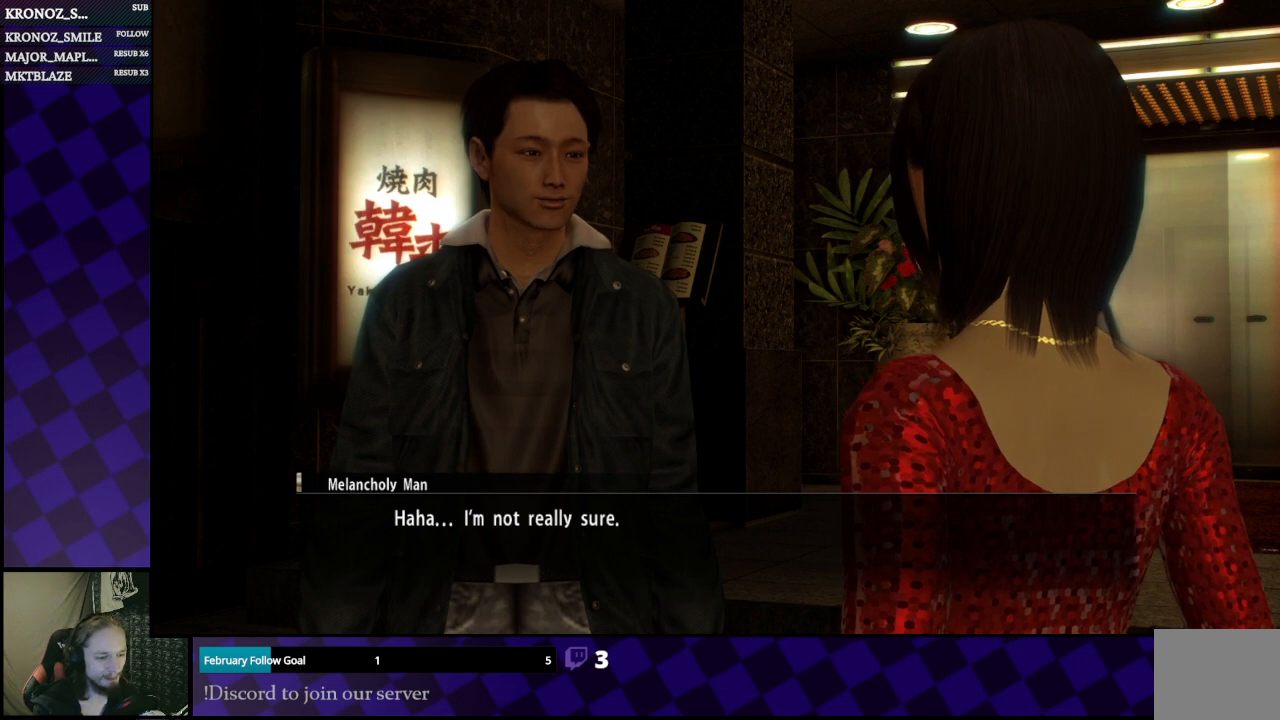
{"buttons": [], "left_stick": "center", "right_stick": "center", "events": []}
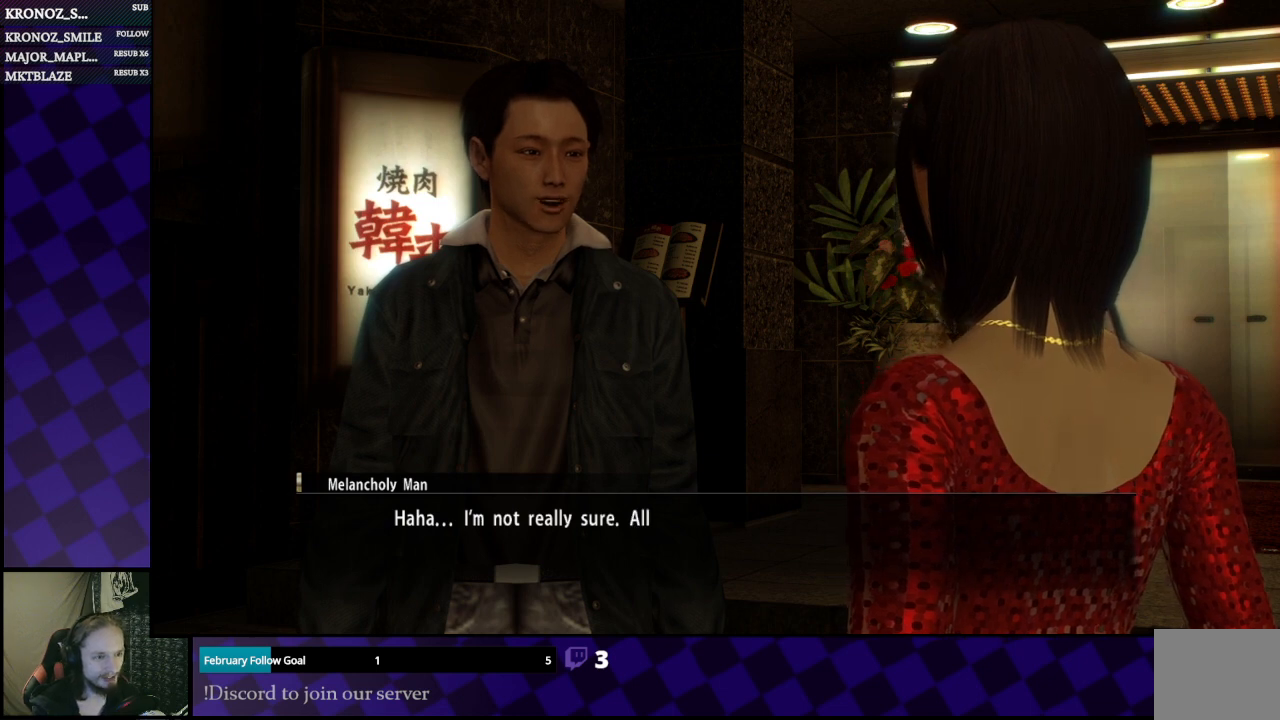
{"buttons": [], "left_stick": "center", "right_stick": "center", "events": []}
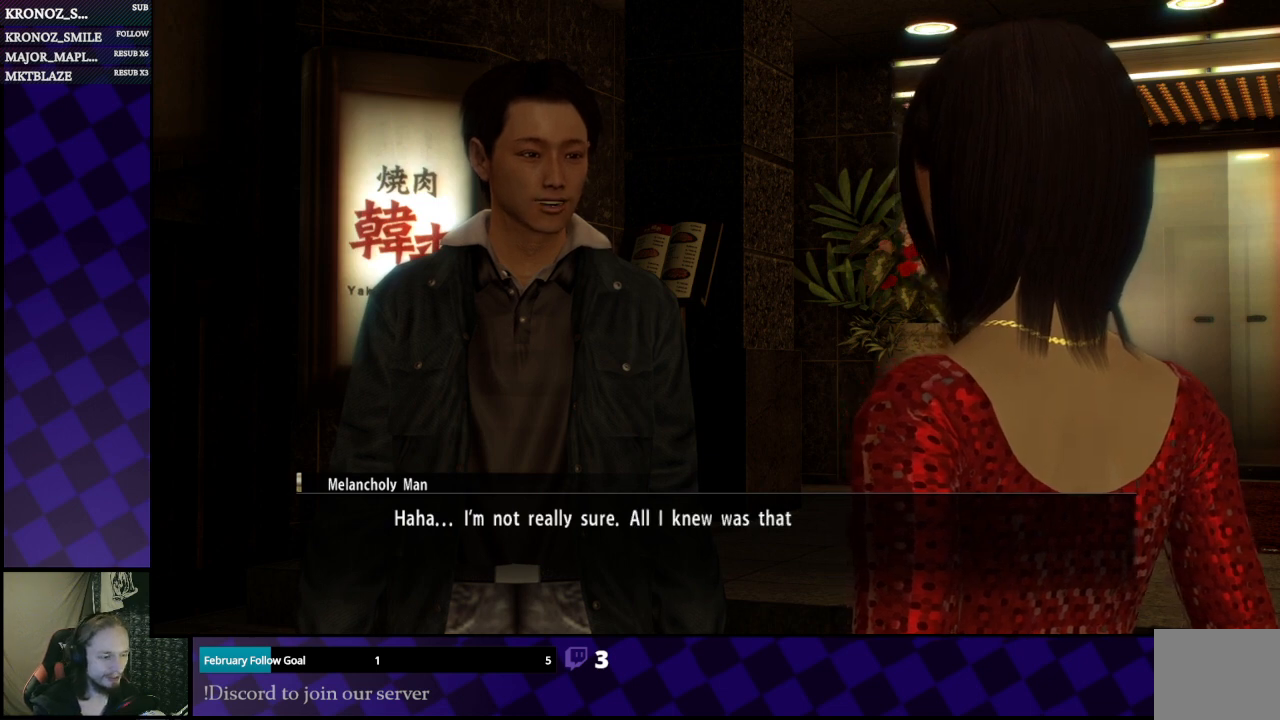
{"buttons": [], "left_stick": "center", "right_stick": "center", "events": []}
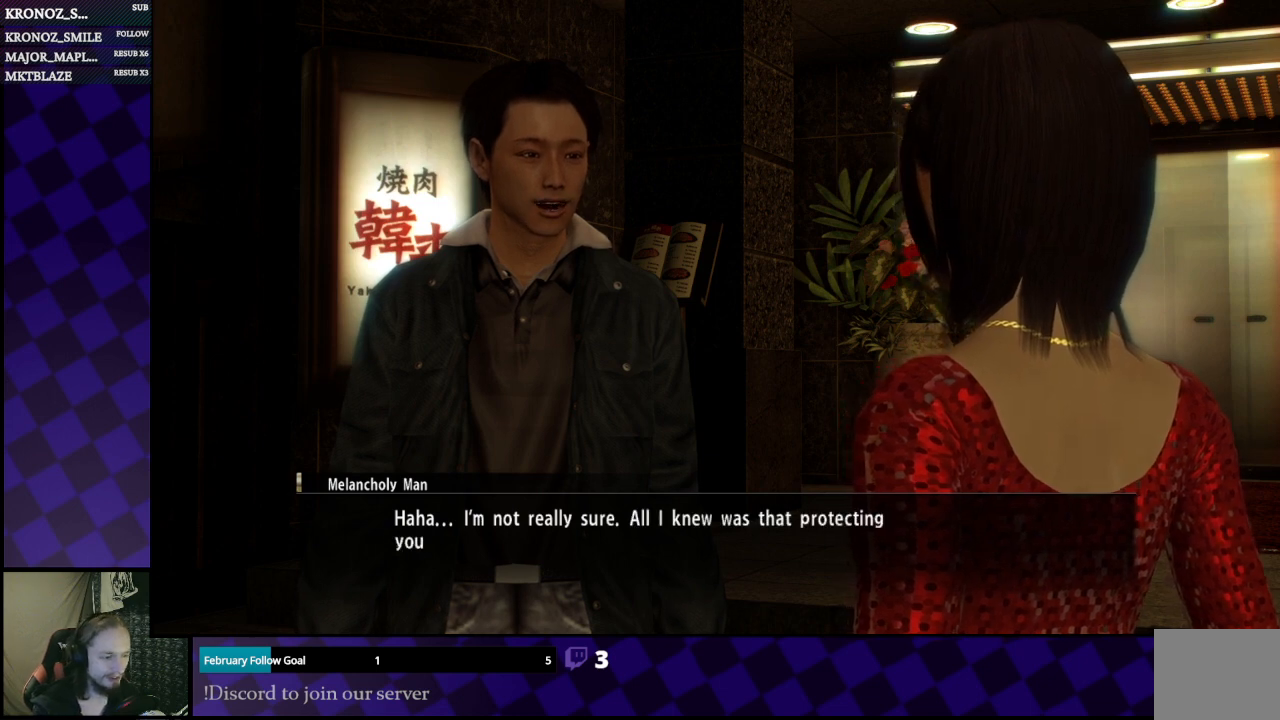
{"buttons": [], "left_stick": "center", "right_stick": "center", "events": []}
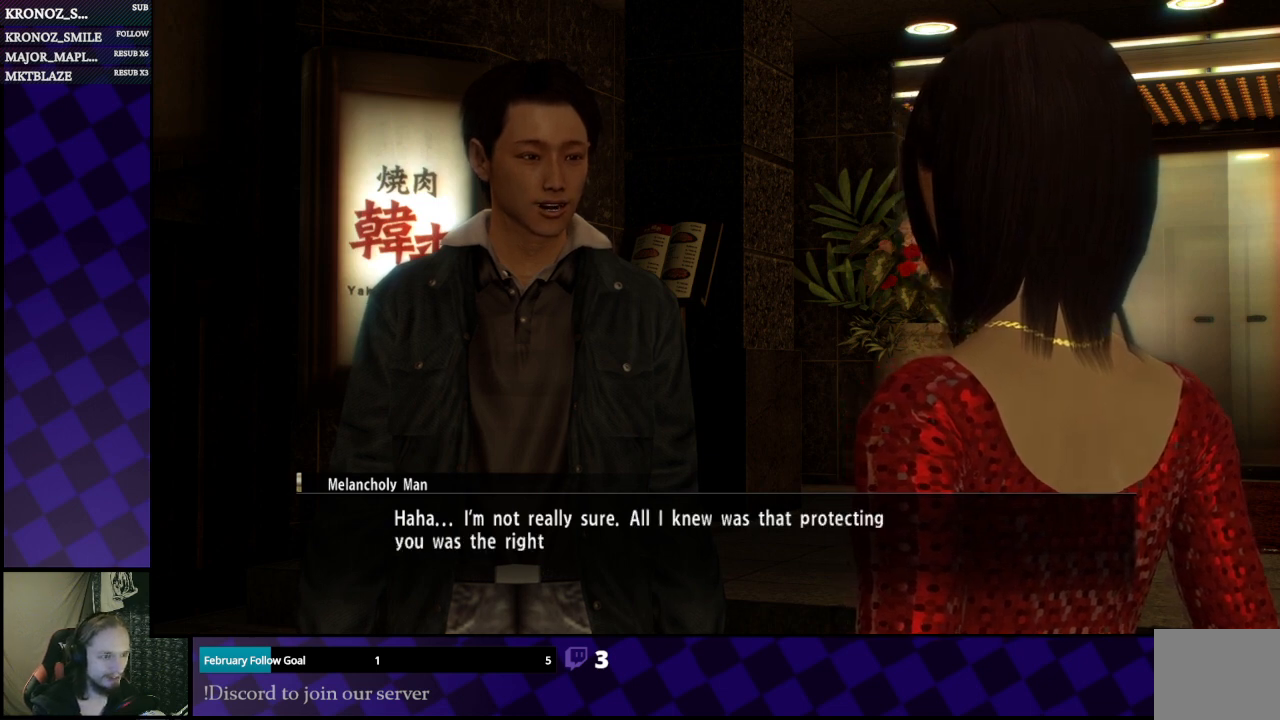
{"buttons": [], "left_stick": "center", "right_stick": "center", "events": []}
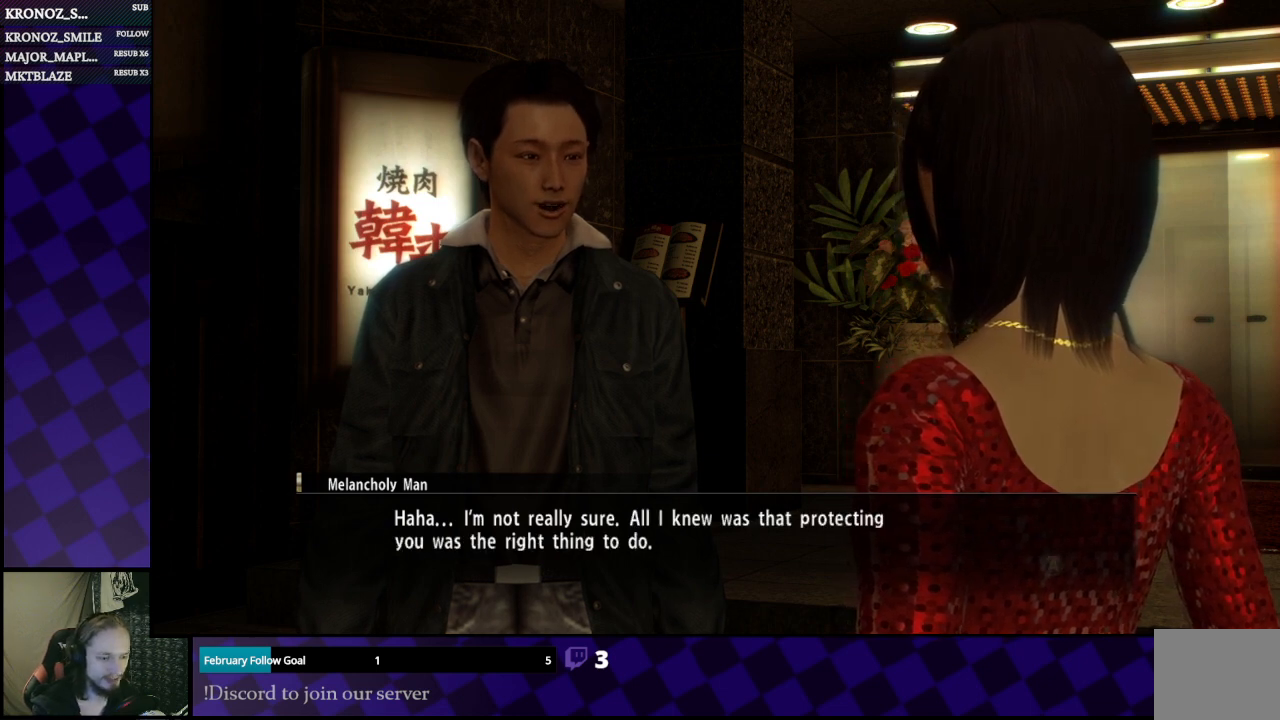
{"buttons": [], "left_stick": "center", "right_stick": "center", "events": []}
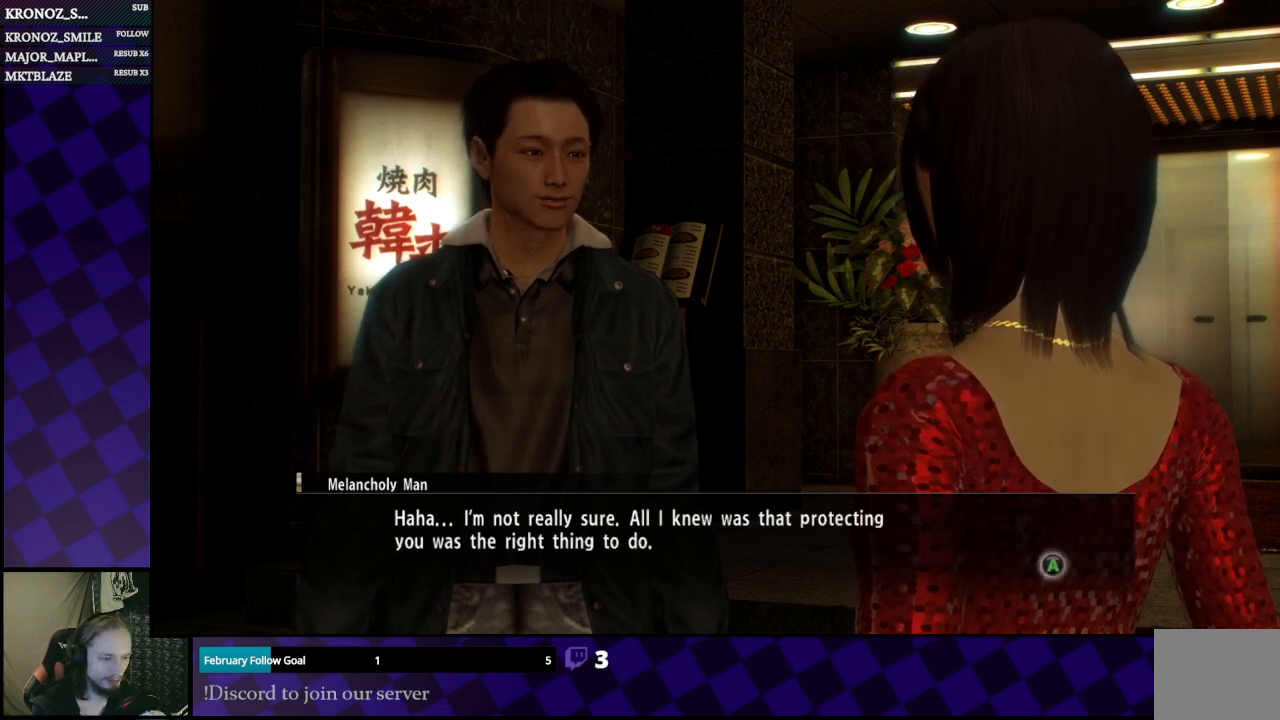
{"buttons": [], "left_stick": "center", "right_stick": "center", "events": []}
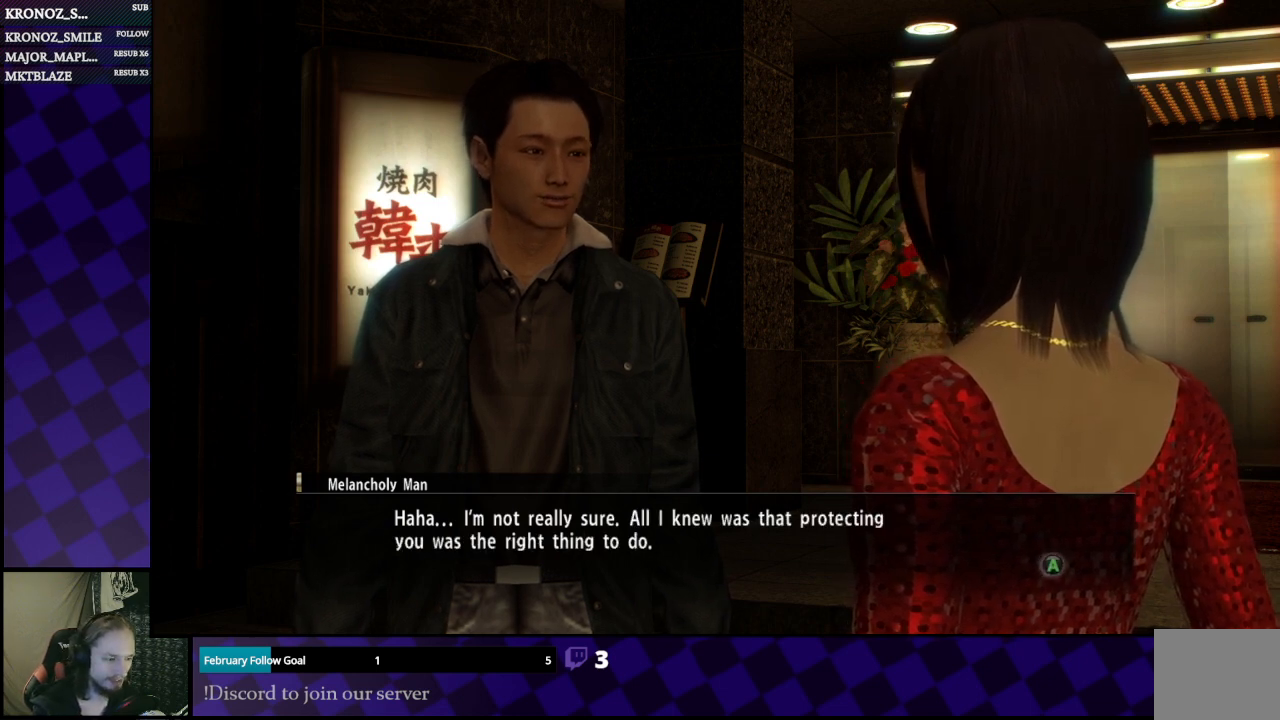
{"buttons": [], "left_stick": "center", "right_stick": "center", "events": [[267, "A", "down"], [400, "A", "up"]]}
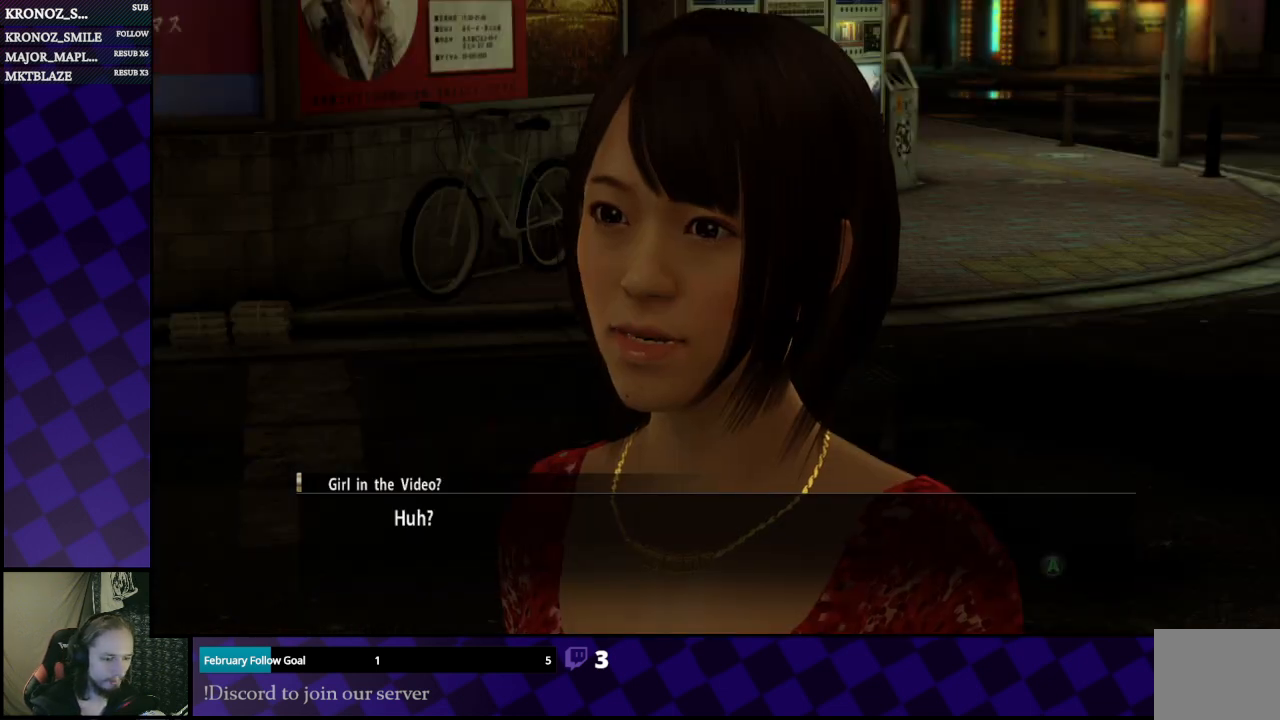
{"buttons": [], "left_stick": "center", "right_stick": "center", "events": []}
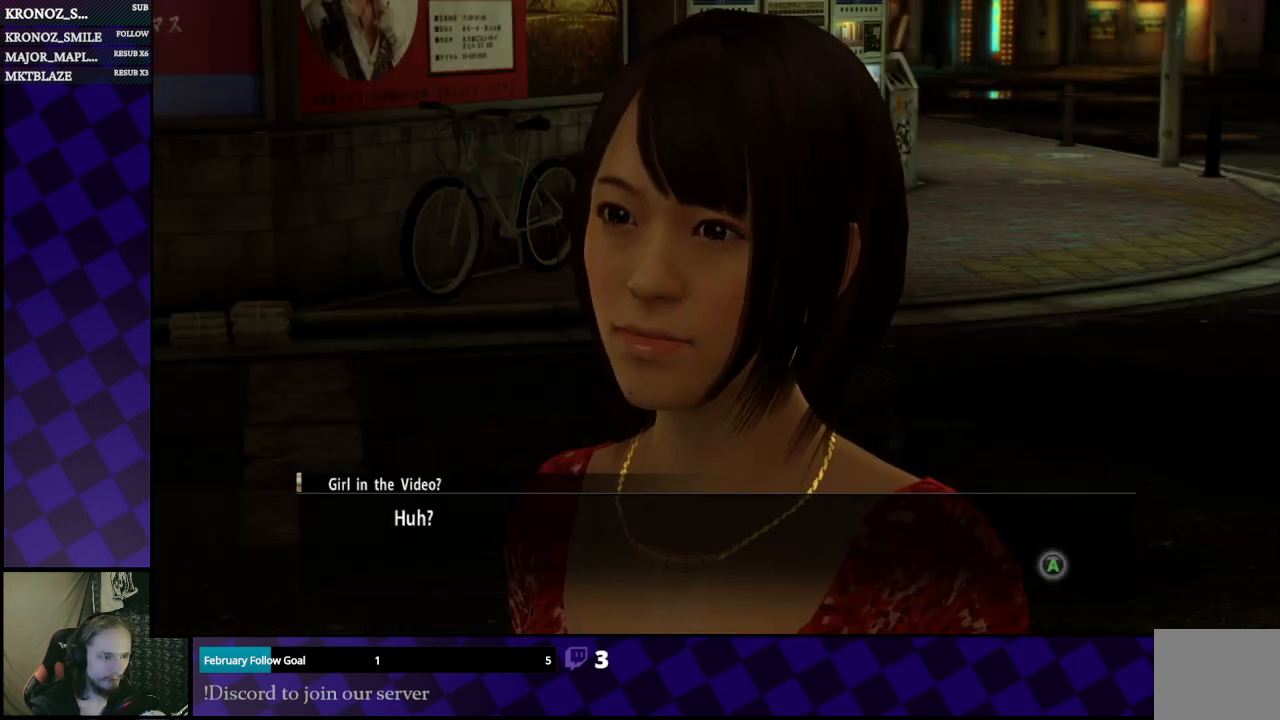
{"buttons": [], "left_stick": "center", "right_stick": "center", "events": [[300, "A", "down"], [433, "A", "up"]]}